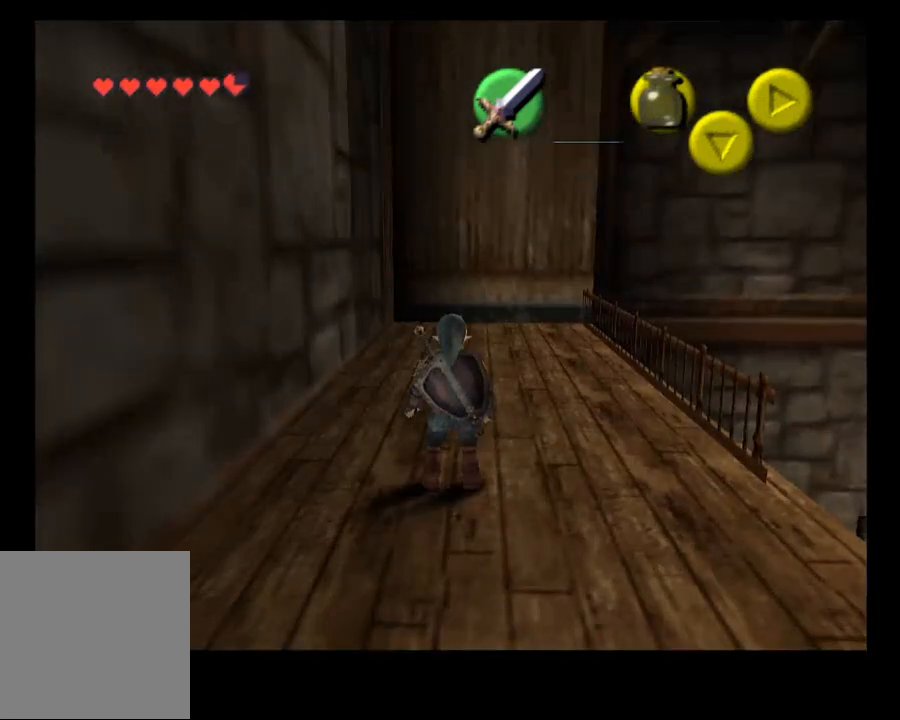
Gameplay with a controller (PlayStation layout); each line is a JSON object with the inputs held at the frame after it. "events" lists button and stick changes between this image and that frame as [ms after this image, input, new state], when the widget could be followed in between. Not read: L1.
{"buttons": [], "left_stick": "center", "right_stick": "center", "events": [[200, "left_stick", "down-right"], [333, "L2", "down"], [433, "left_stick", "center"], [500, "L2", "up"]]}
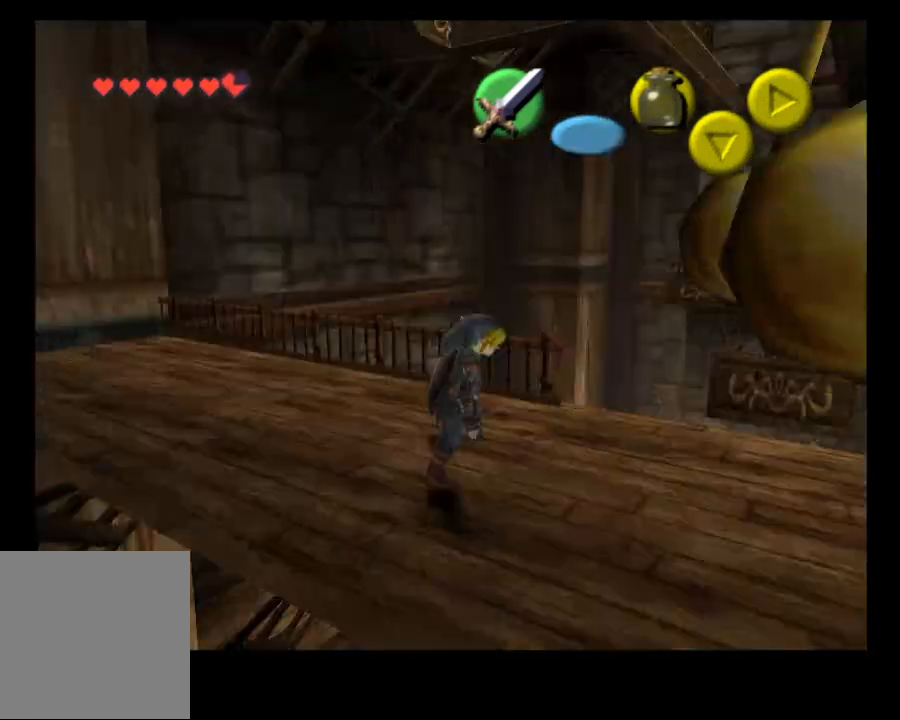
{"buttons": [], "left_stick": "up-right", "right_stick": "center", "events": [[233, "left_stick", "up-right"]]}
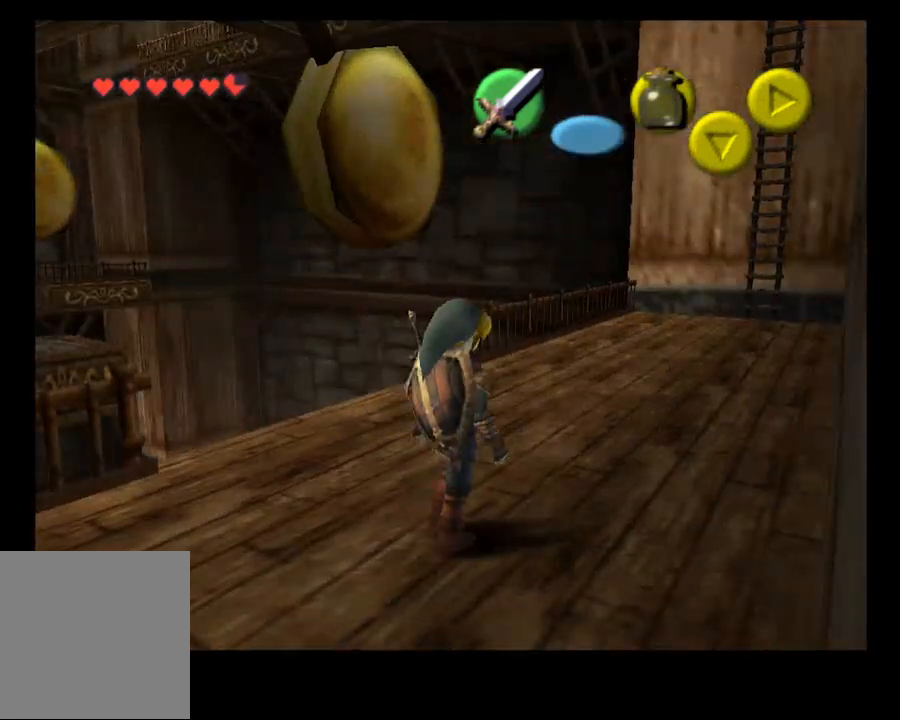
{"buttons": [], "left_stick": "up", "right_stick": "center", "events": [[200, "CROSS", "down"], [333, "CROSS", "up"], [400, "left_stick", "up"]]}
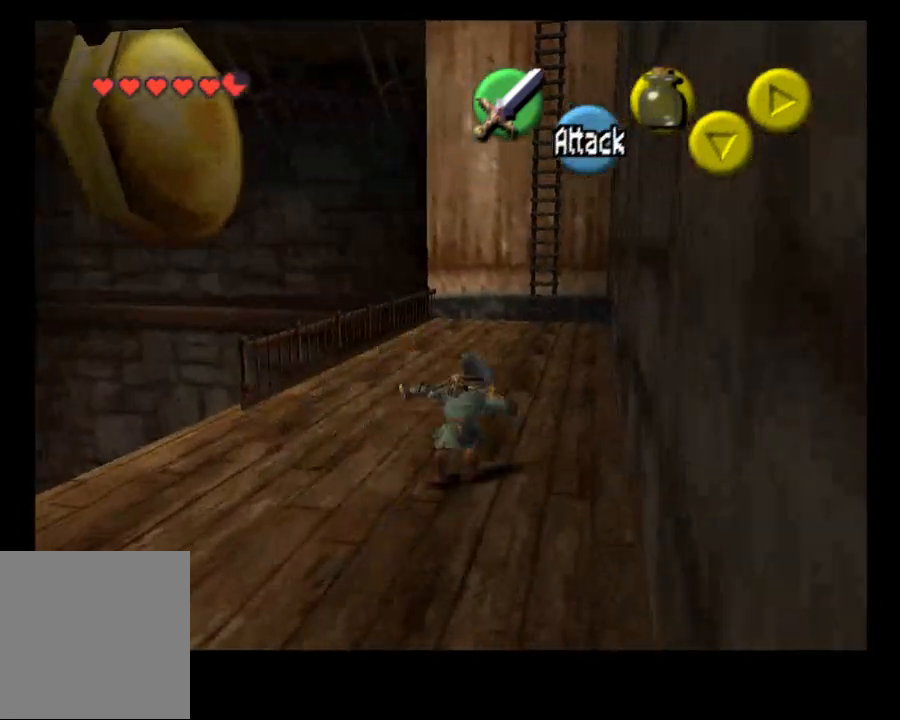
{"buttons": [], "left_stick": "up", "right_stick": "center", "events": []}
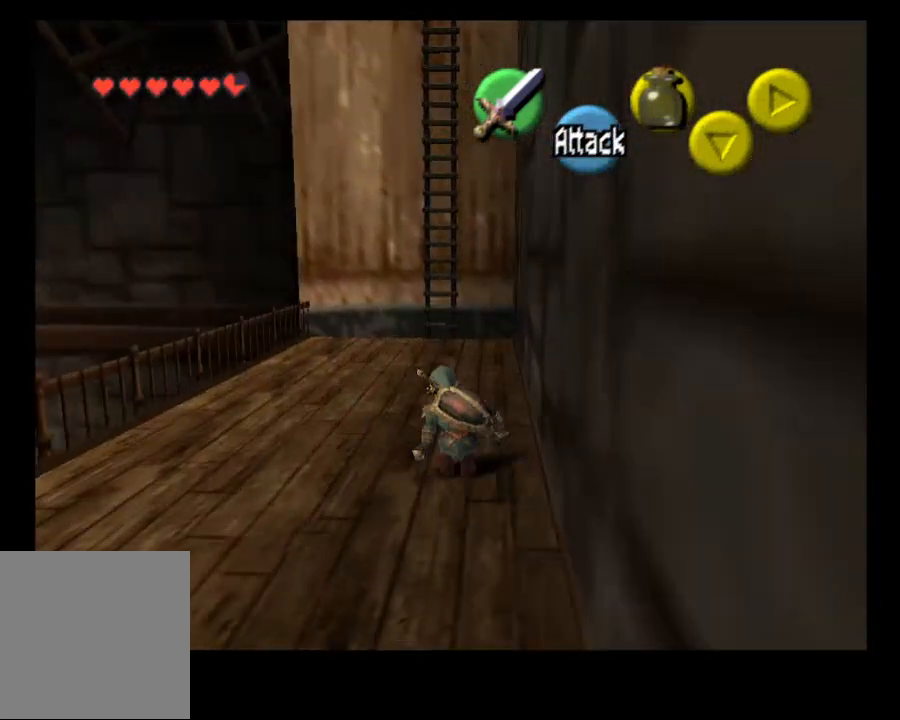
{"buttons": [], "left_stick": "up", "right_stick": "center", "events": [[33, "CROSS", "down"], [200, "CROSS", "up"]]}
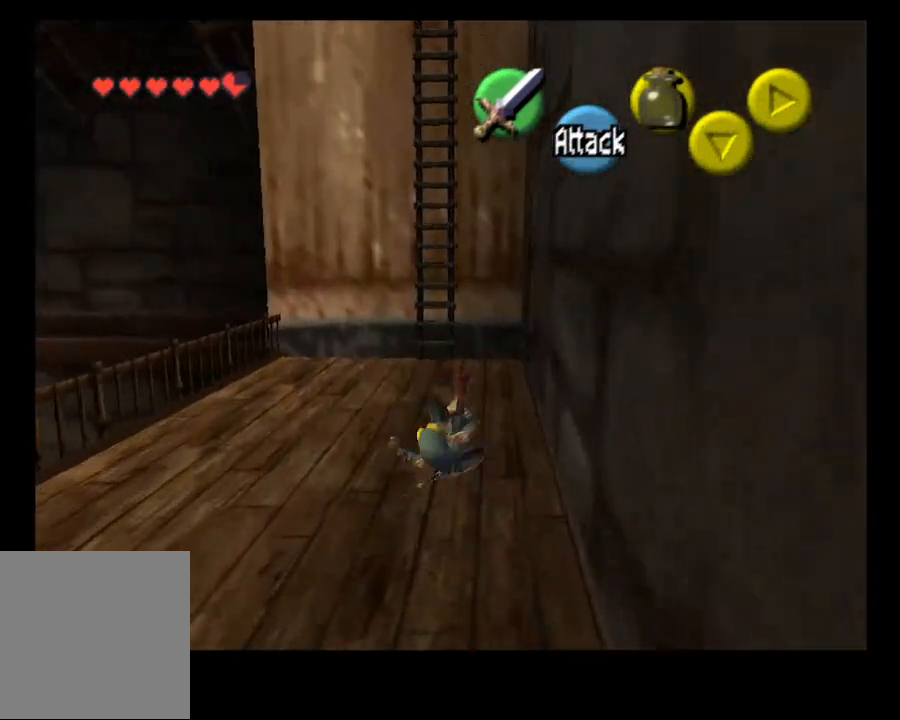
{"buttons": [], "left_stick": "up", "right_stick": "center", "events": []}
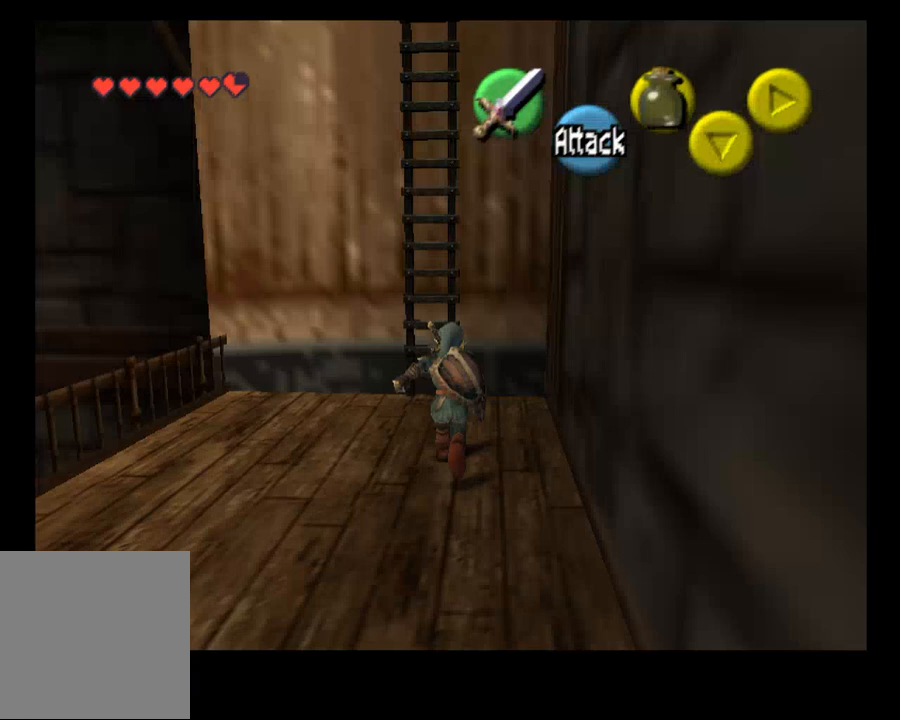
{"buttons": [], "left_stick": "up", "right_stick": "center", "events": []}
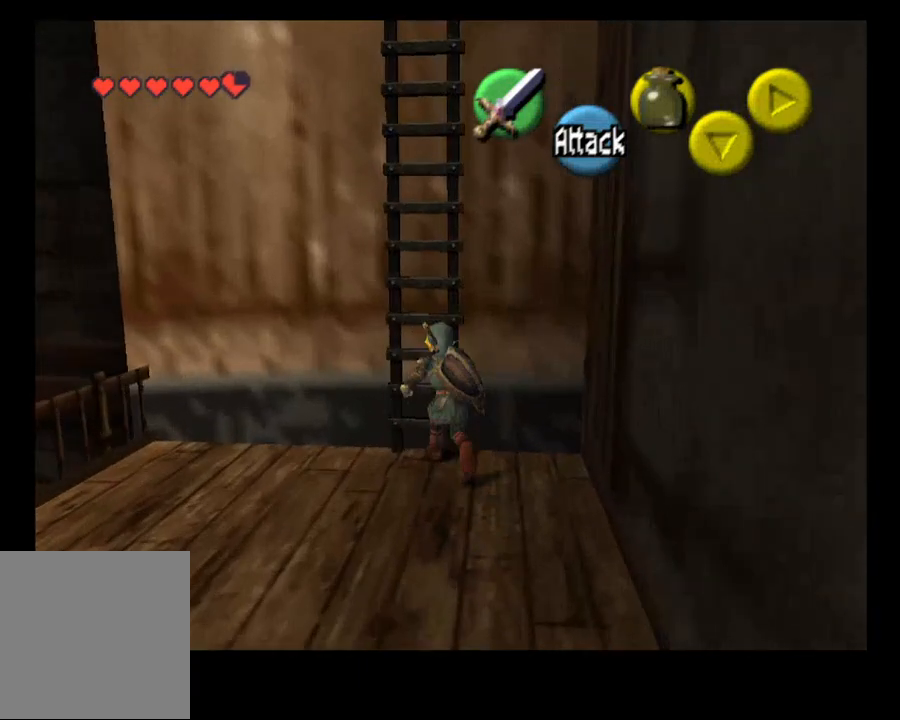
{"buttons": [], "left_stick": "up", "right_stick": "center", "events": []}
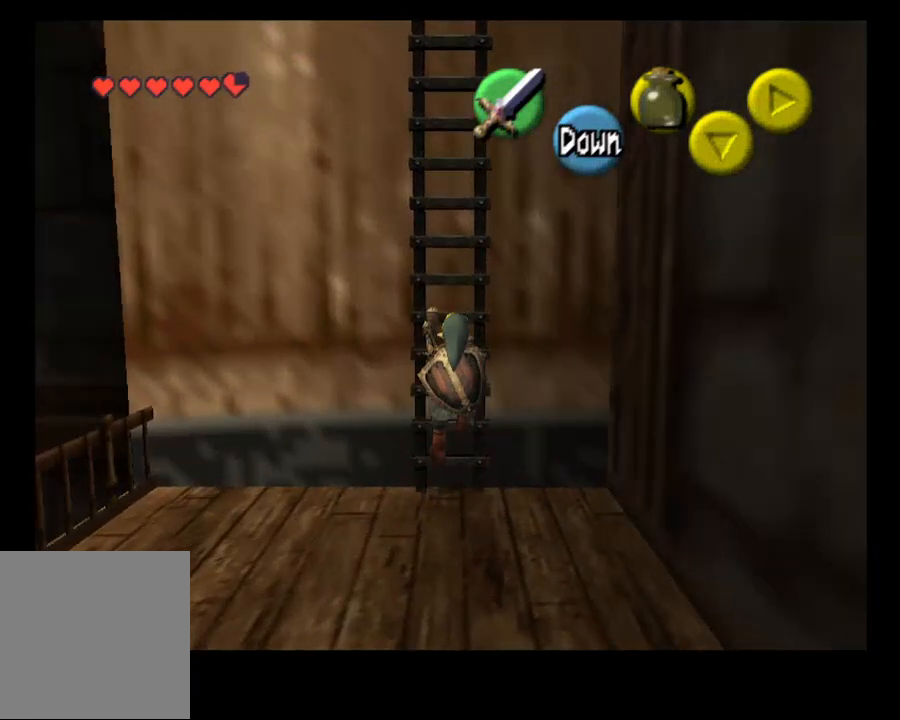
{"buttons": [], "left_stick": "up", "right_stick": "center", "events": []}
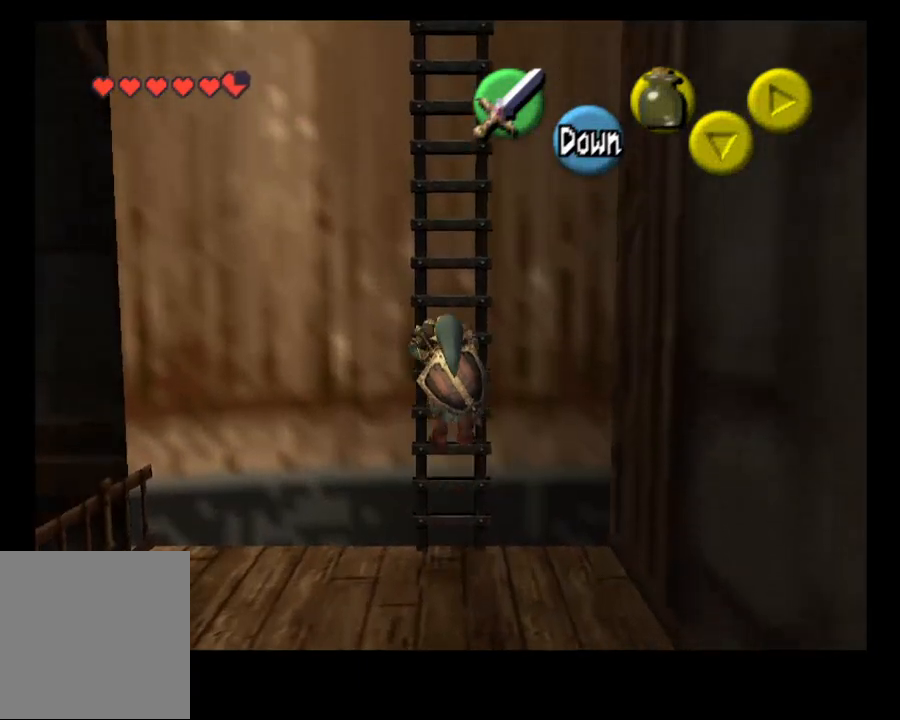
{"buttons": [], "left_stick": "up", "right_stick": "center", "events": []}
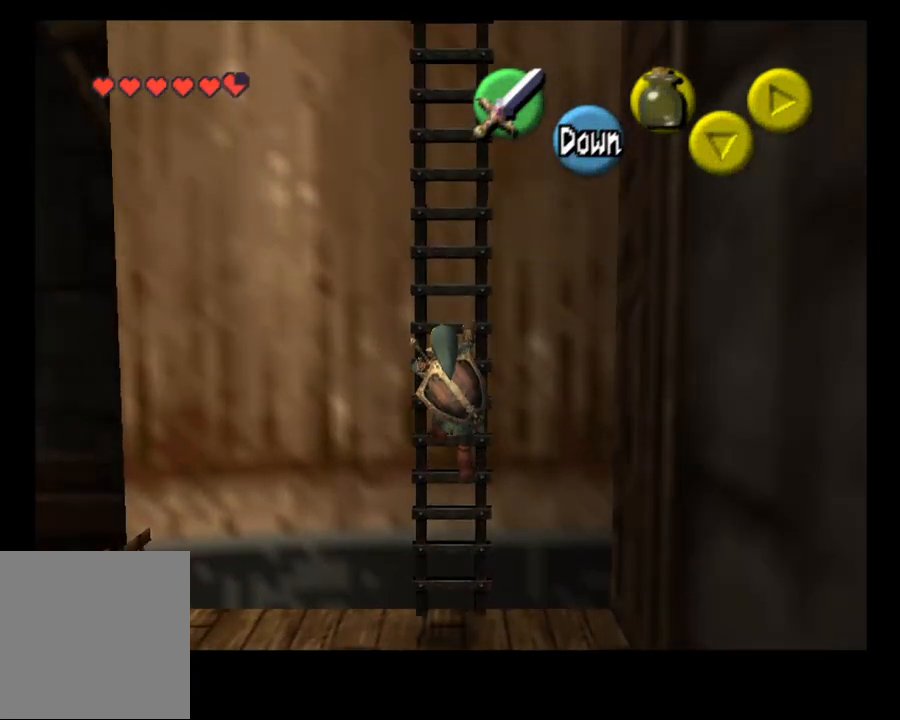
{"buttons": [], "left_stick": "up", "right_stick": "center", "events": []}
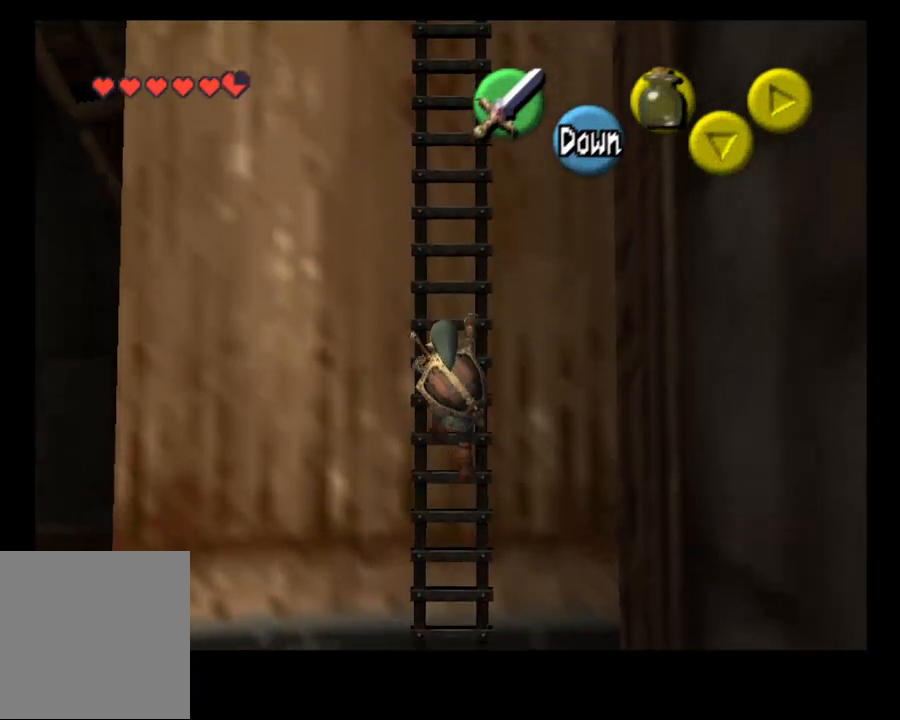
{"buttons": [], "left_stick": "up", "right_stick": "center", "events": []}
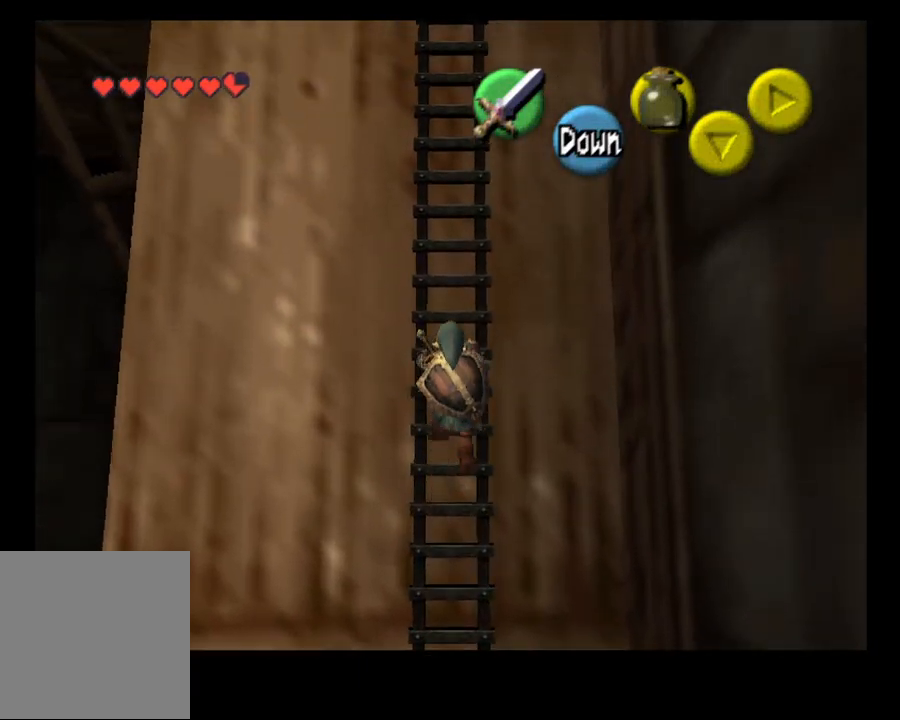
{"buttons": [], "left_stick": "up", "right_stick": "center", "events": []}
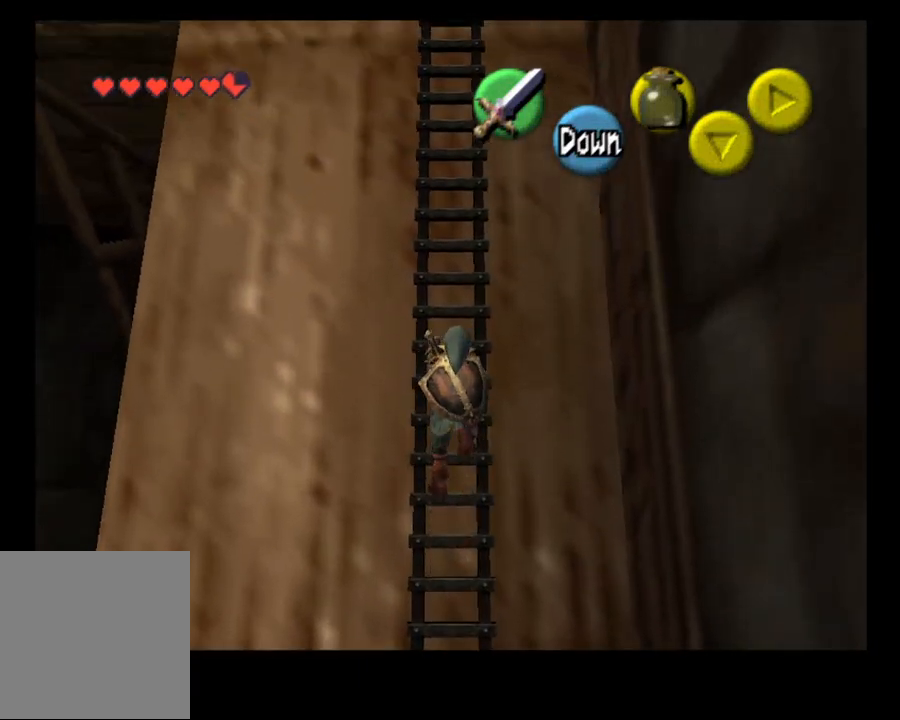
{"buttons": [], "left_stick": "up", "right_stick": "center", "events": []}
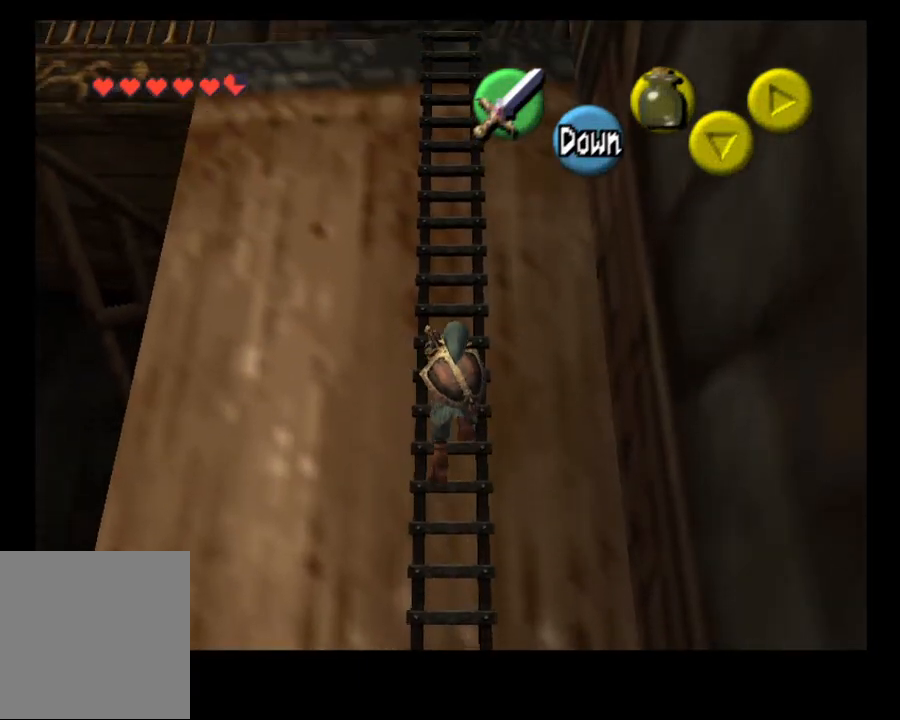
{"buttons": [], "left_stick": "up", "right_stick": "center", "events": []}
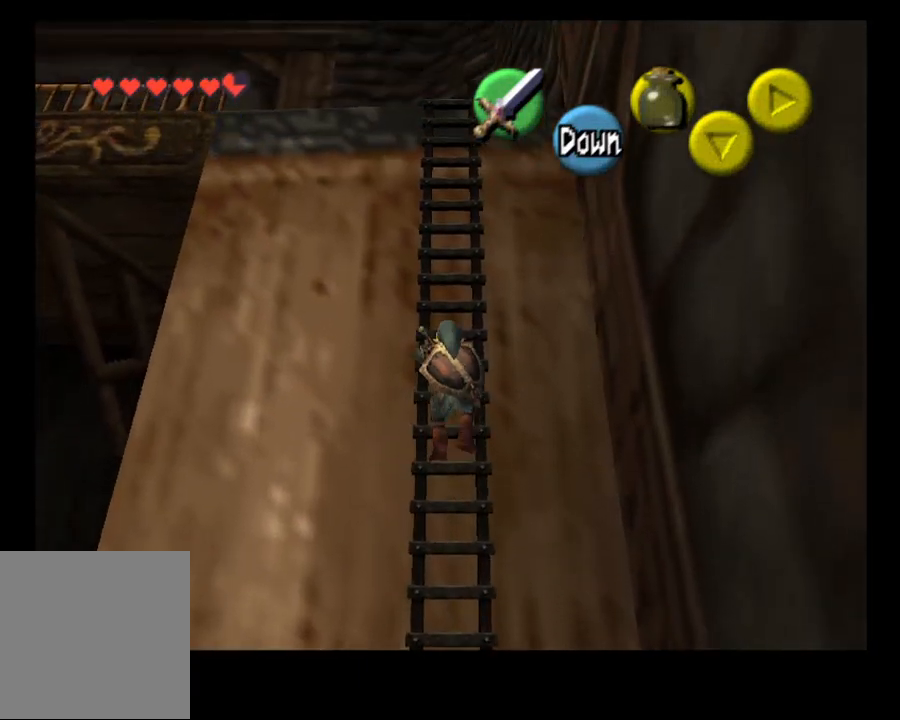
{"buttons": [], "left_stick": "up", "right_stick": "center", "events": []}
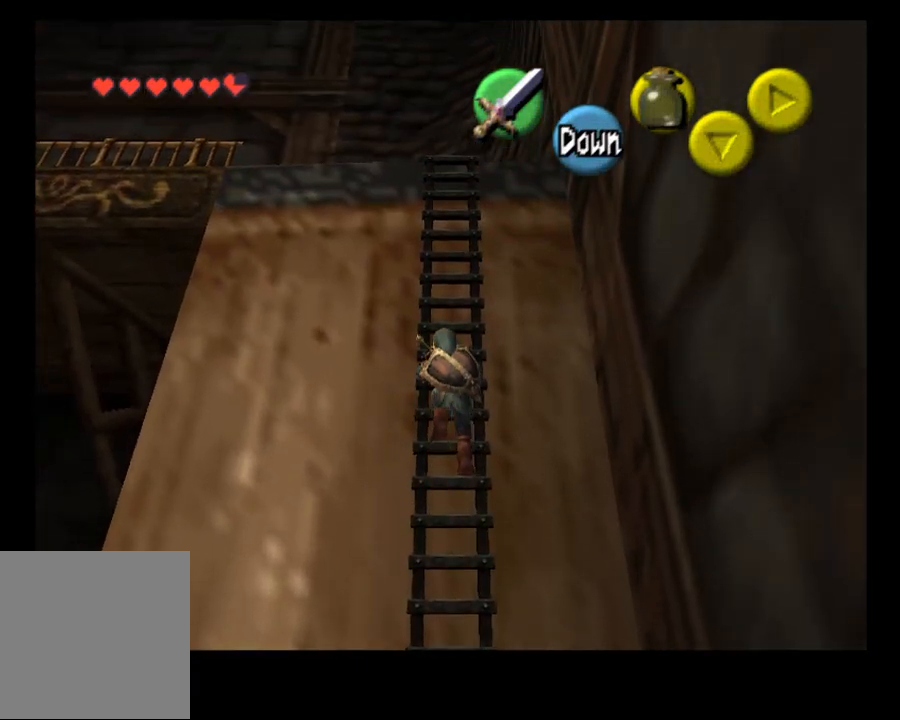
{"buttons": [], "left_stick": "up", "right_stick": "center", "events": []}
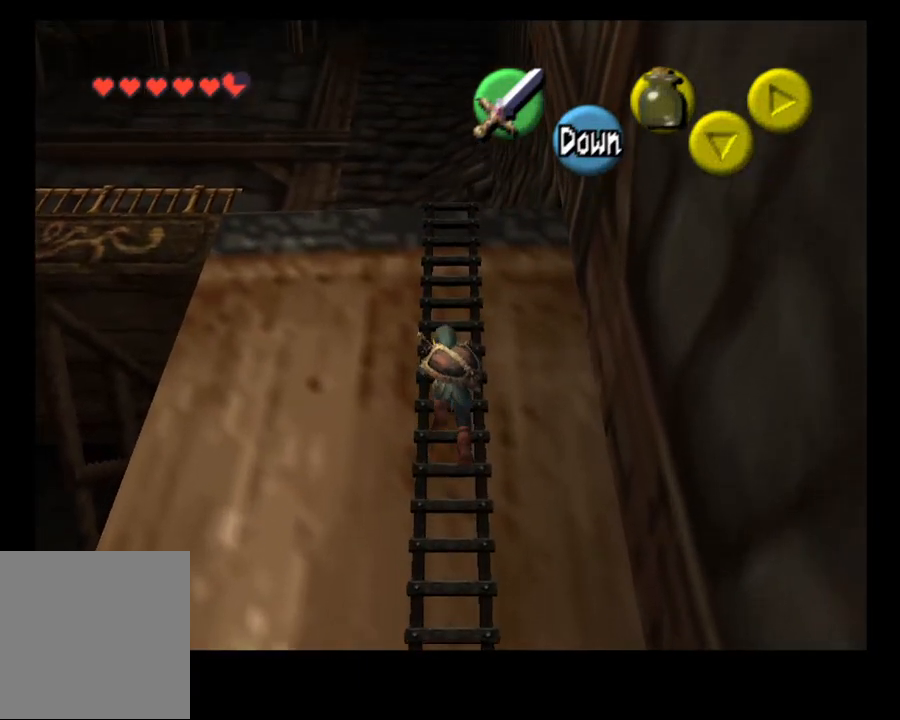
{"buttons": [], "left_stick": "up", "right_stick": "center", "events": []}
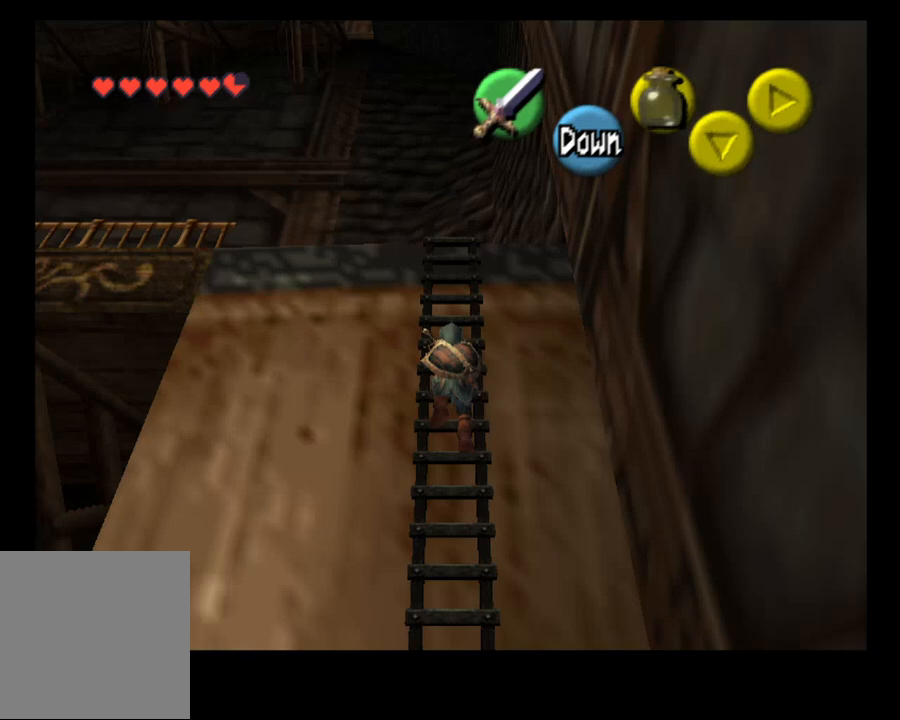
{"buttons": [], "left_stick": "up", "right_stick": "center", "events": []}
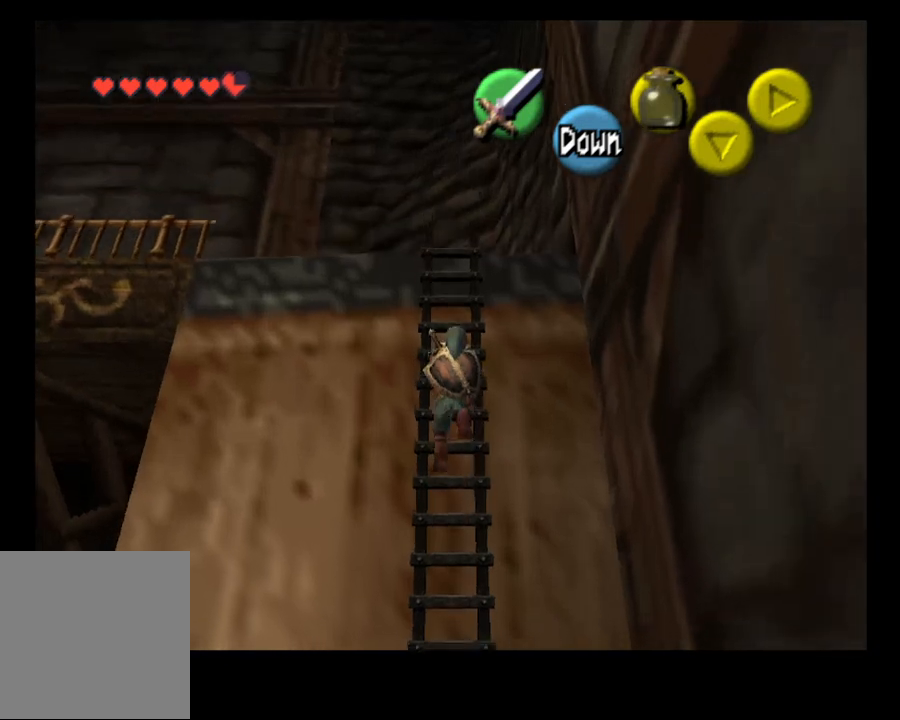
{"buttons": [], "left_stick": "up", "right_stick": "center", "events": []}
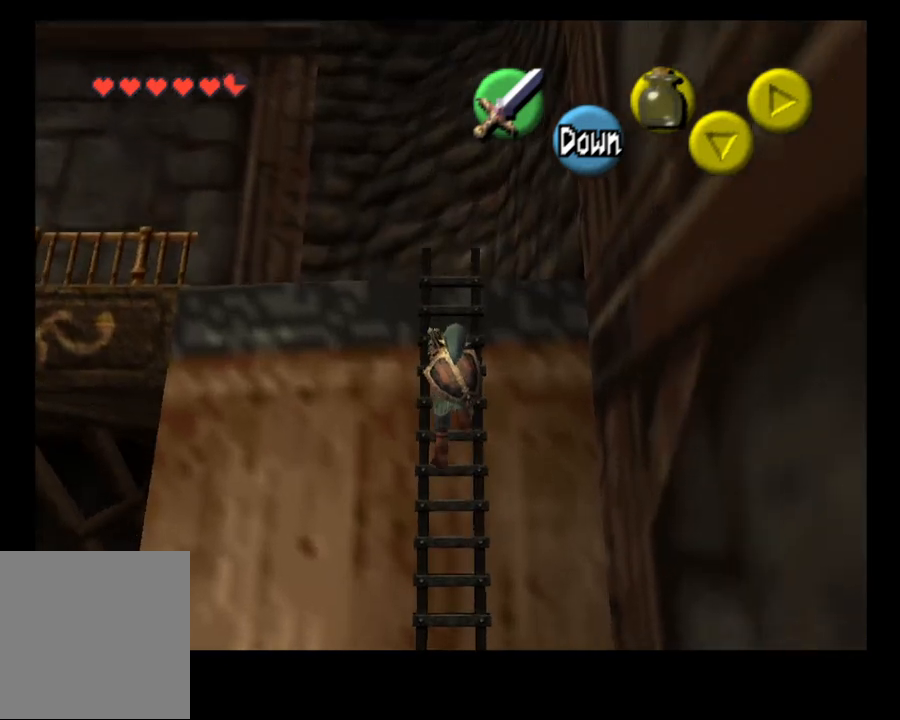
{"buttons": [], "left_stick": "up", "right_stick": "center", "events": []}
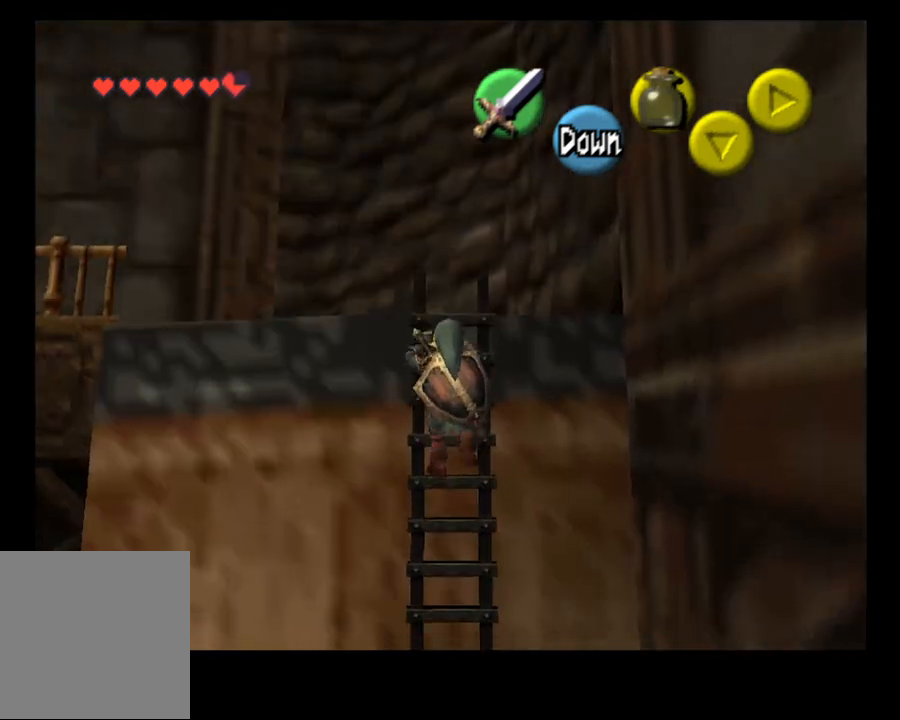
{"buttons": [], "left_stick": "center", "right_stick": "center", "events": [[200, "left_stick", "center"]]}
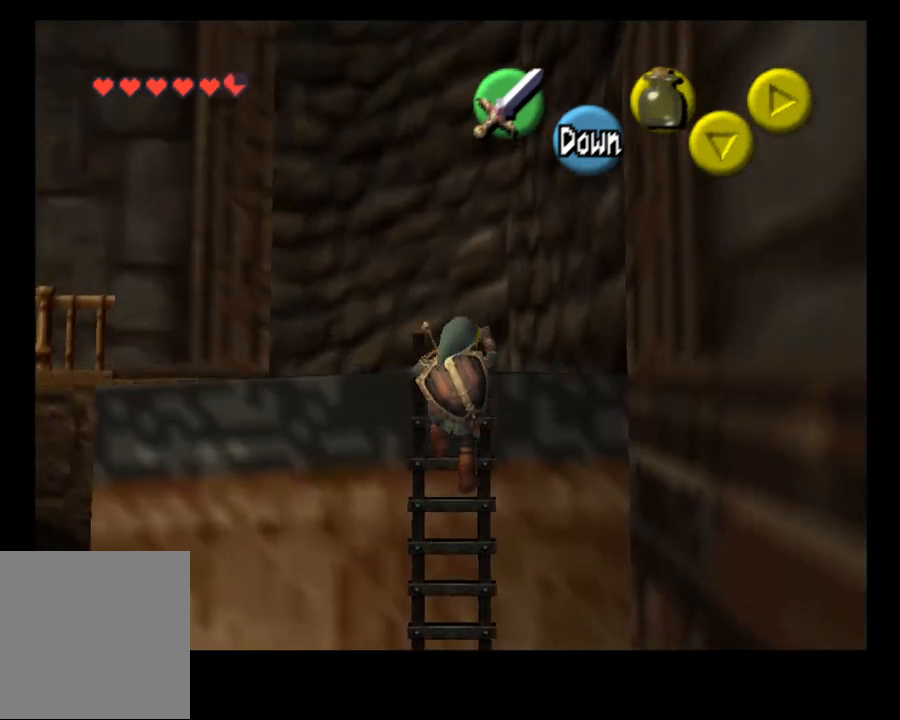
{"buttons": [], "left_stick": "center", "right_stick": "center", "events": []}
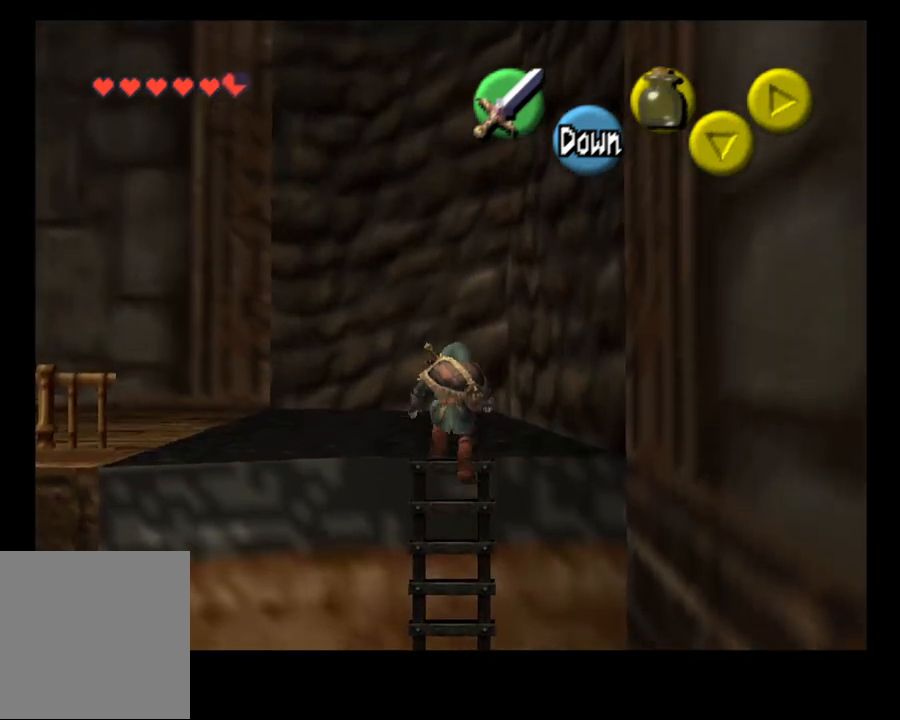
{"buttons": [], "left_stick": "up", "right_stick": "center", "events": [[167, "left_stick", "up"]]}
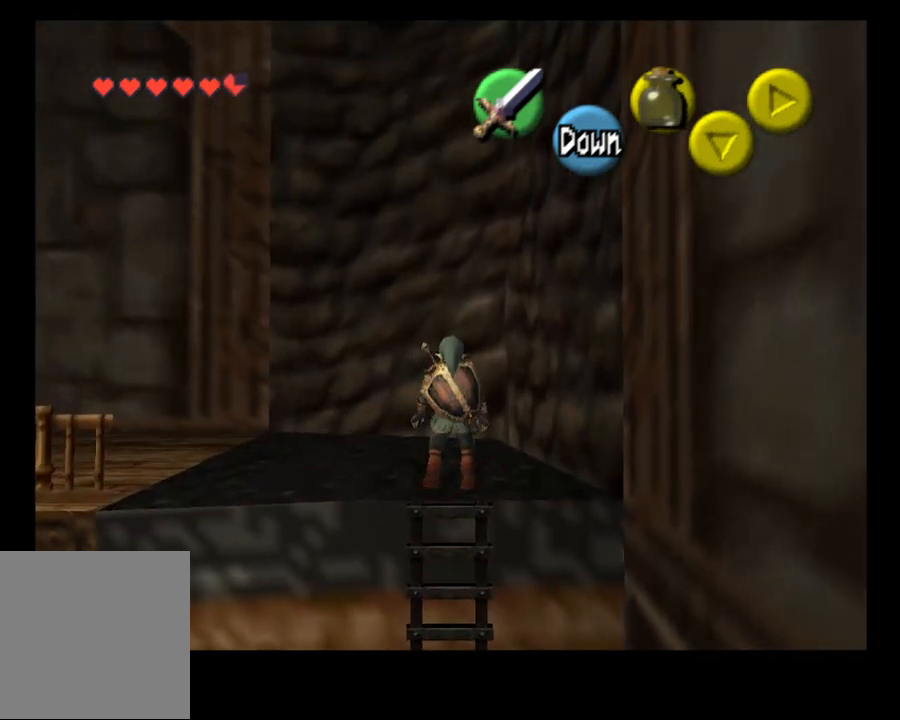
{"buttons": [], "left_stick": "up-left", "right_stick": "center", "events": [[133, "left_stick", "up-left"], [367, "L2", "down"], [500, "L2", "up"]]}
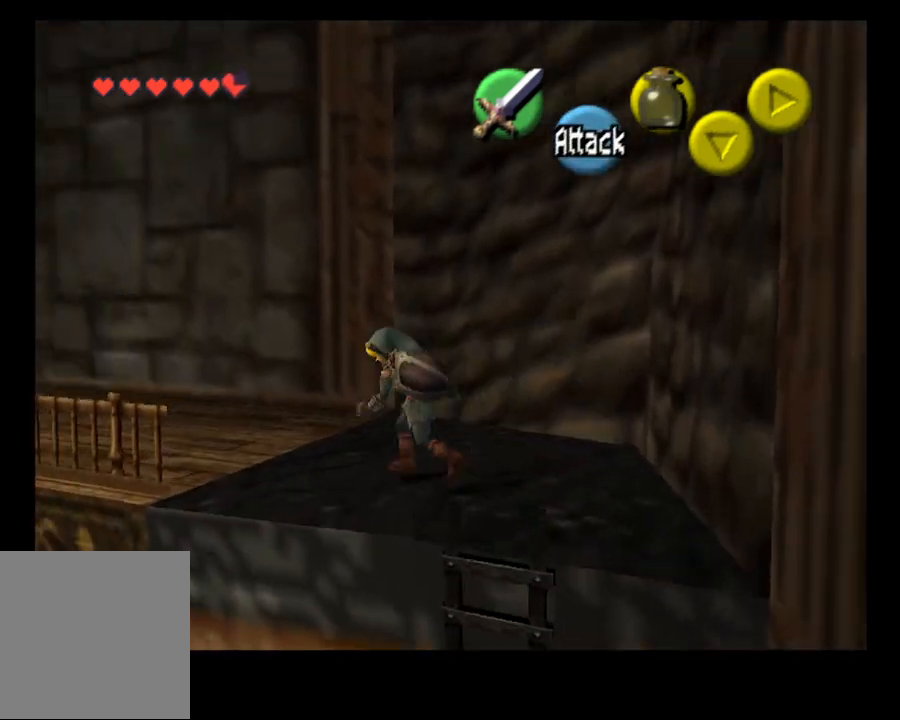
{"buttons": [], "left_stick": "up", "right_stick": "center", "events": [[67, "left_stick", "center"], [267, "left_stick", "up"]]}
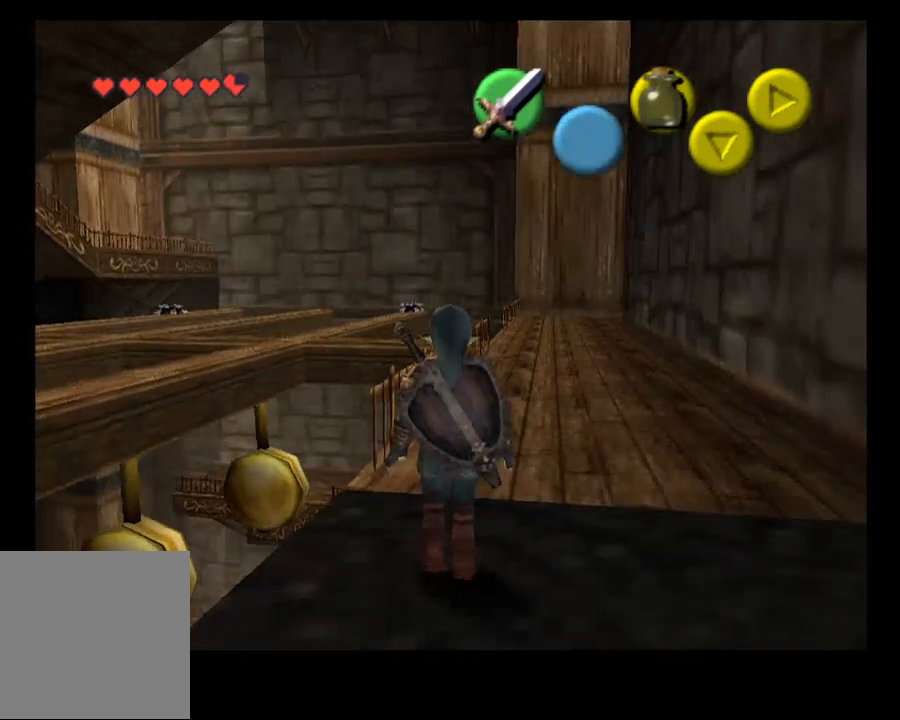
{"buttons": [], "left_stick": "up", "right_stick": "center", "events": [[33, "CROSS", "down"], [200, "CROSS", "up"]]}
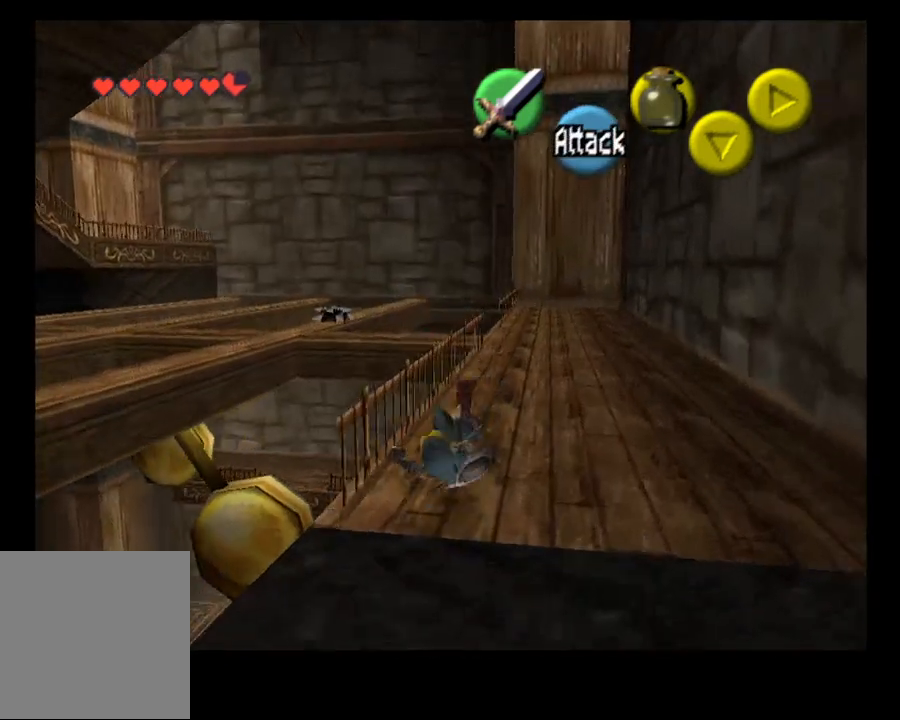
{"buttons": [], "left_stick": "up", "right_stick": "center", "events": [[267, "CROSS", "down"], [400, "CROSS", "up"]]}
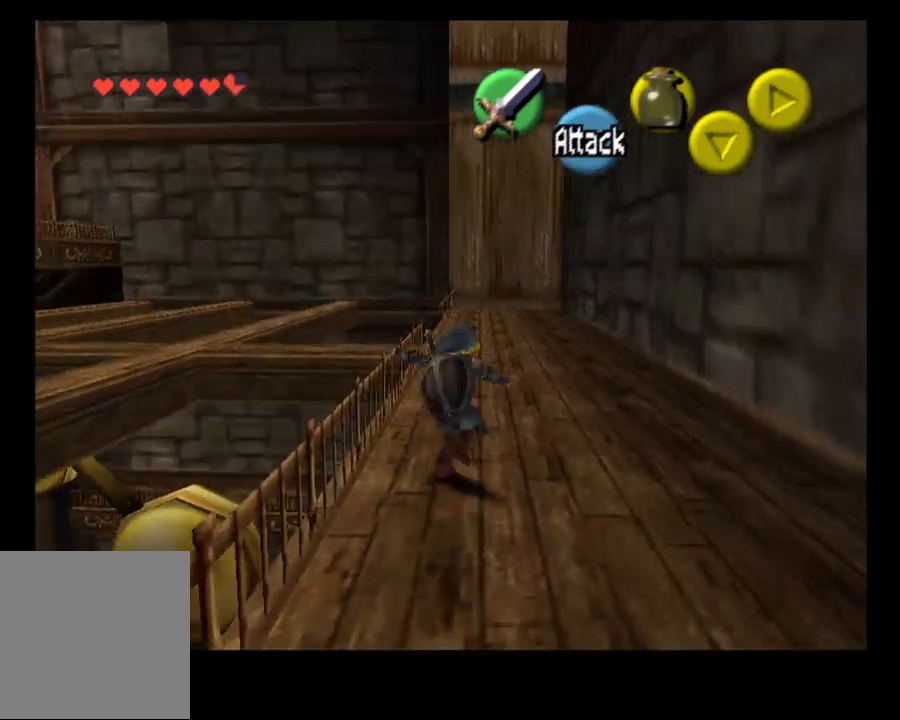
{"buttons": [], "left_stick": "up", "right_stick": "center", "events": []}